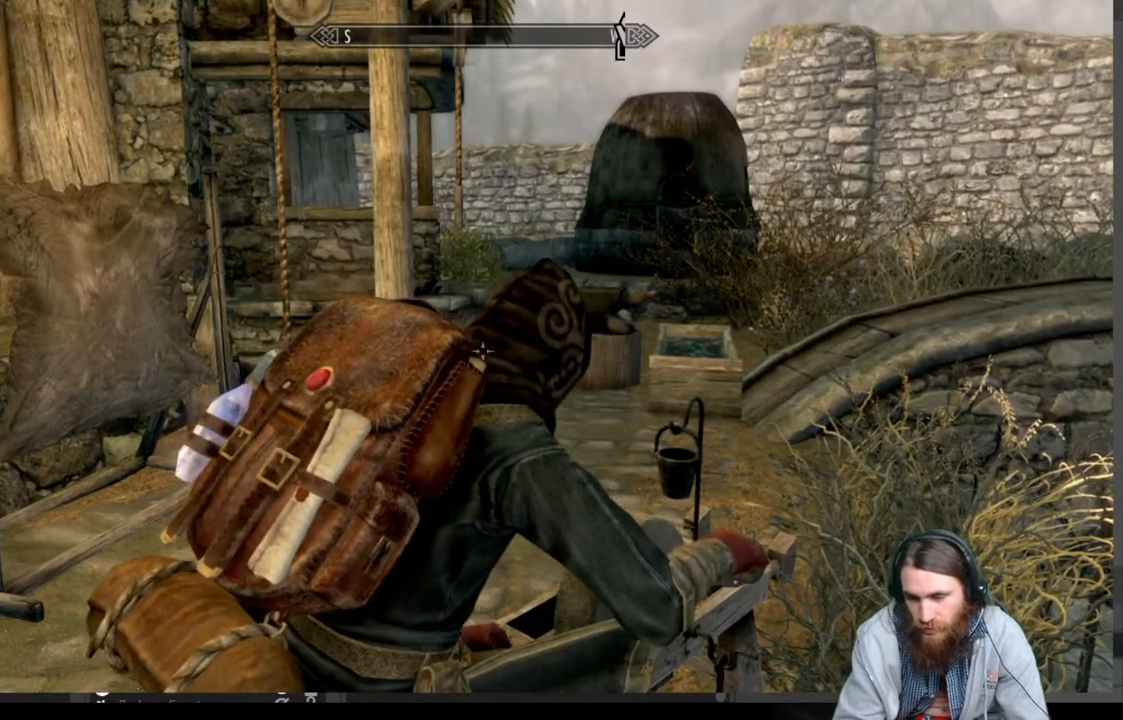
Gameplay with a controller (Xbox layout); each line is a JSON object with the inputs held at the frame after it. "events" lists button and stick changes between this image and that frame as [ms after this image, input, new state], when the widget could be followed in between.
{"buttons": [], "left_stick": "center", "right_stick": "left", "events": [[233, "right_stick", "left"]]}
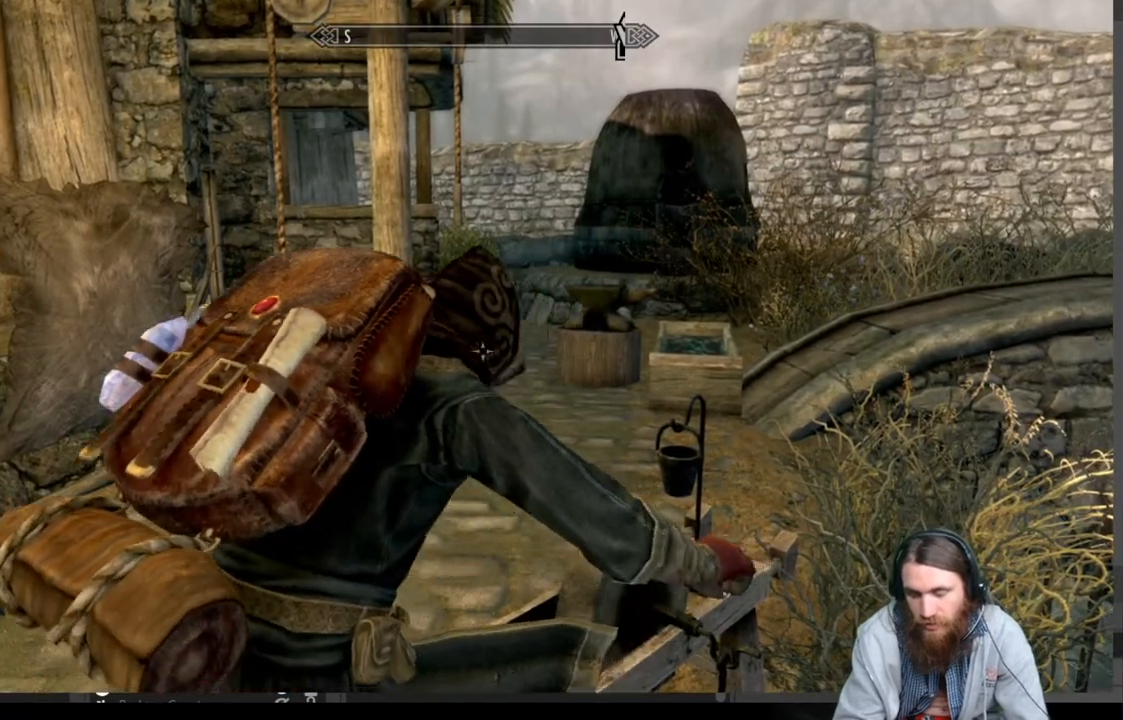
{"buttons": [], "left_stick": "center", "right_stick": "left", "events": []}
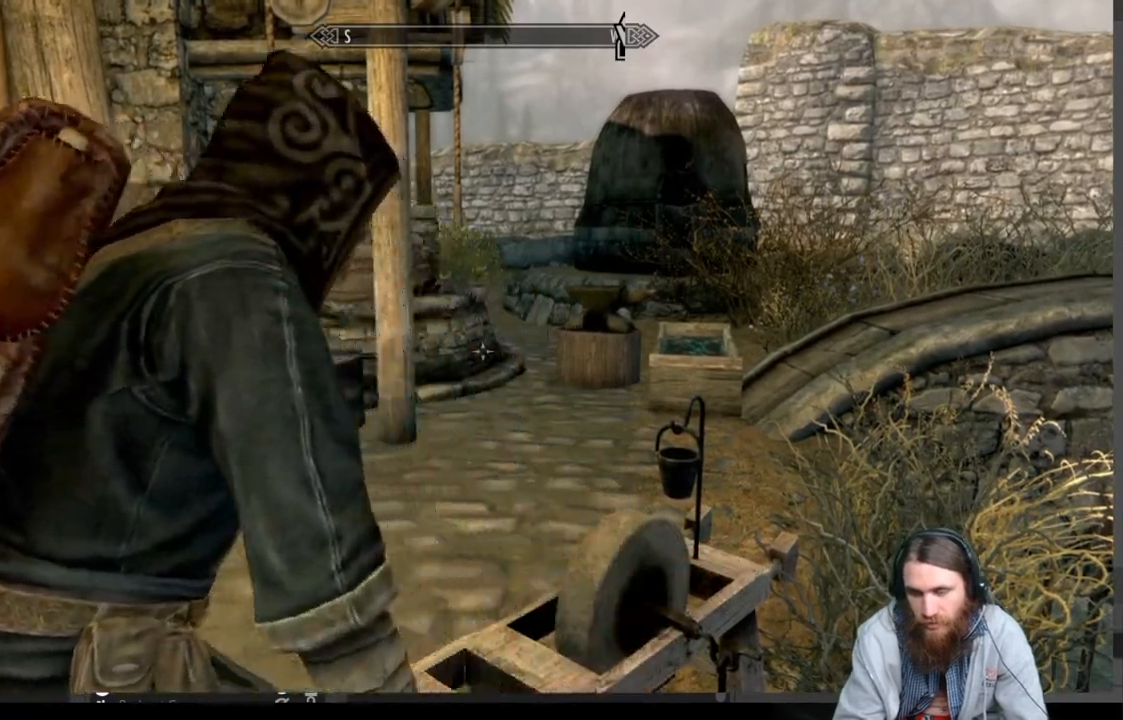
{"buttons": [], "left_stick": "center", "right_stick": "left", "events": []}
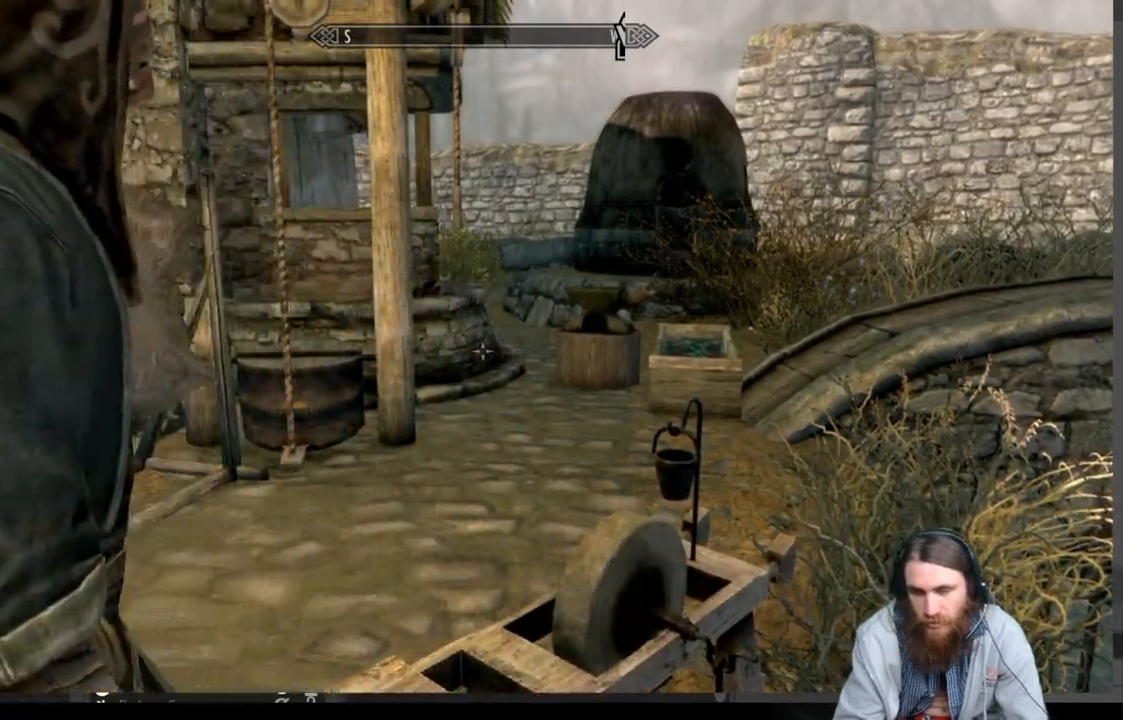
{"buttons": [], "left_stick": "center", "right_stick": "left", "events": []}
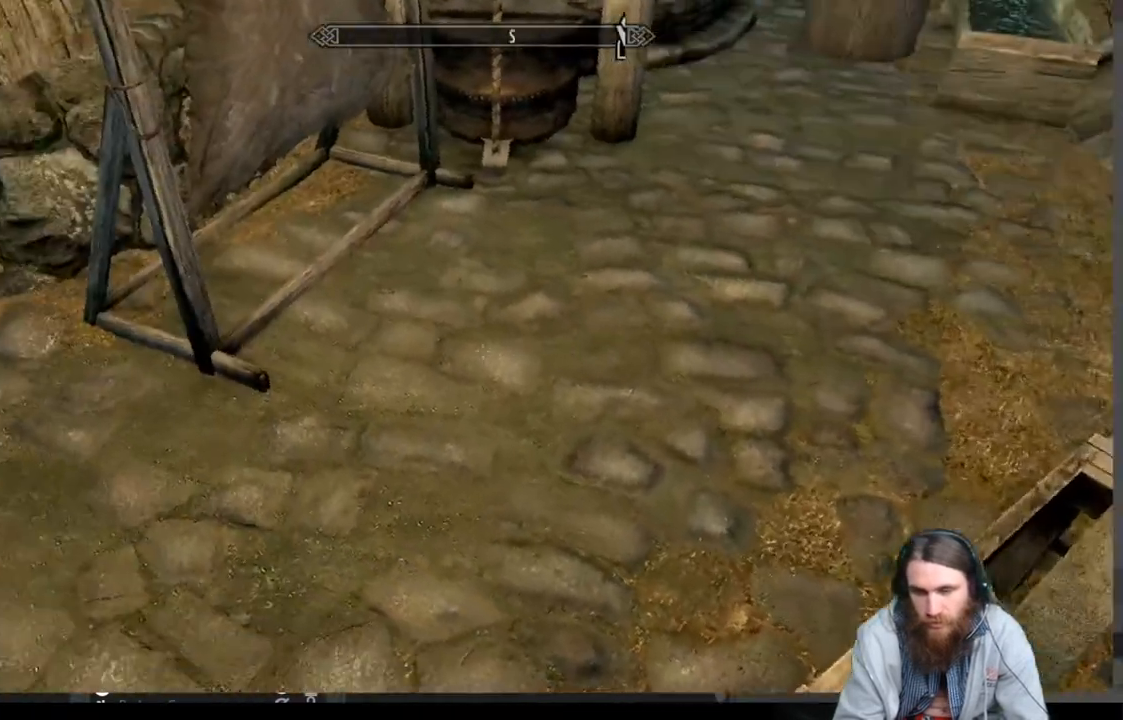
{"buttons": [], "left_stick": "up-left", "right_stick": "center", "events": [[50, "right_stick", "up-left"], [233, "right_stick", "center"], [250, "left_stick", "up-right"], [433, "left_stick", "up-left"]]}
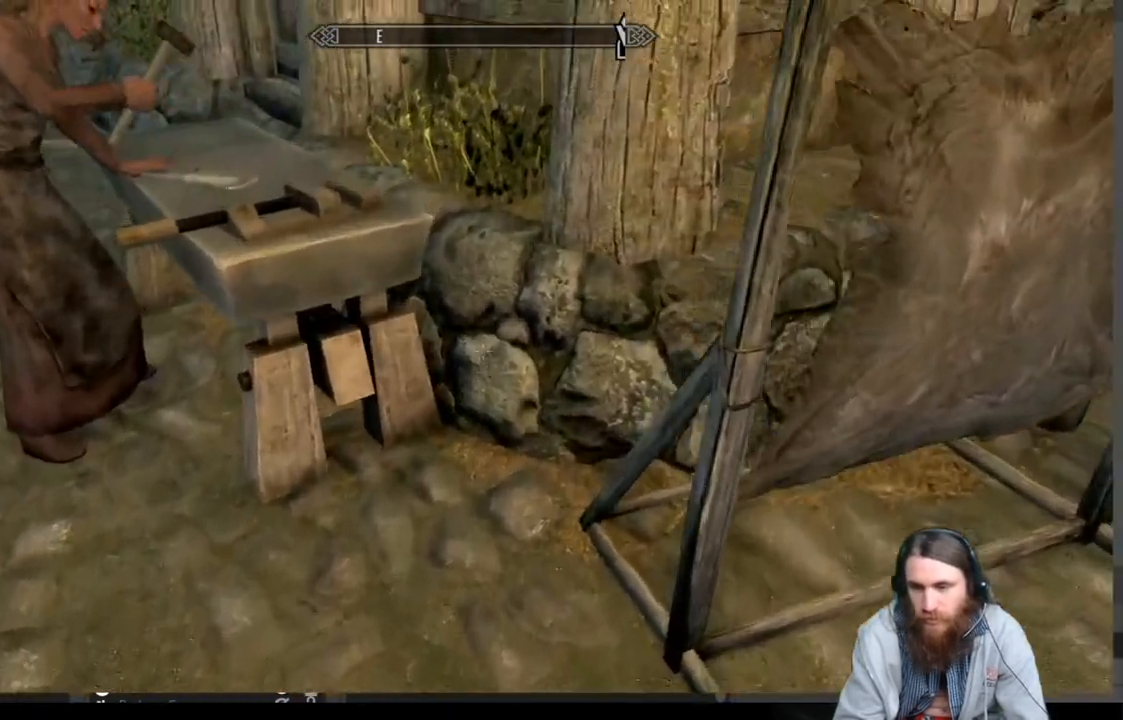
{"buttons": [], "left_stick": "center", "right_stick": "center", "events": [[83, "right_stick", "left"], [300, "left_stick", "up"], [300, "right_stick", "center"], [467, "left_stick", "center"]]}
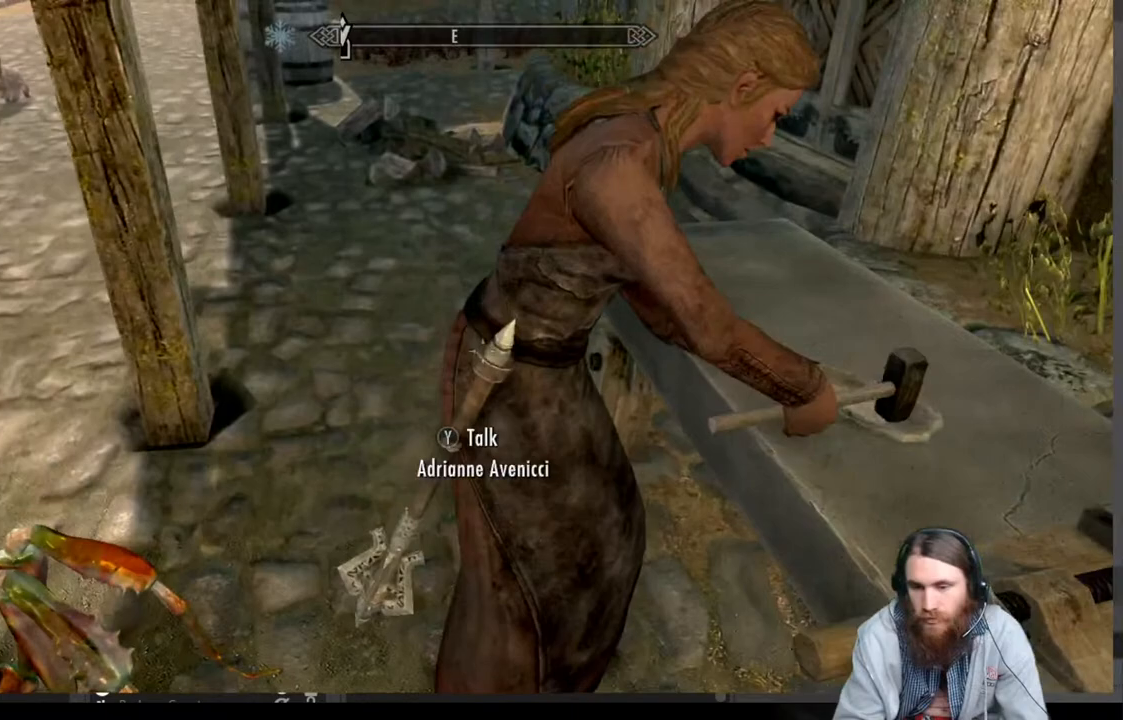
{"buttons": [], "left_stick": "center", "right_stick": "center", "events": [[117, "Y", "down"], [250, "Y", "up"]]}
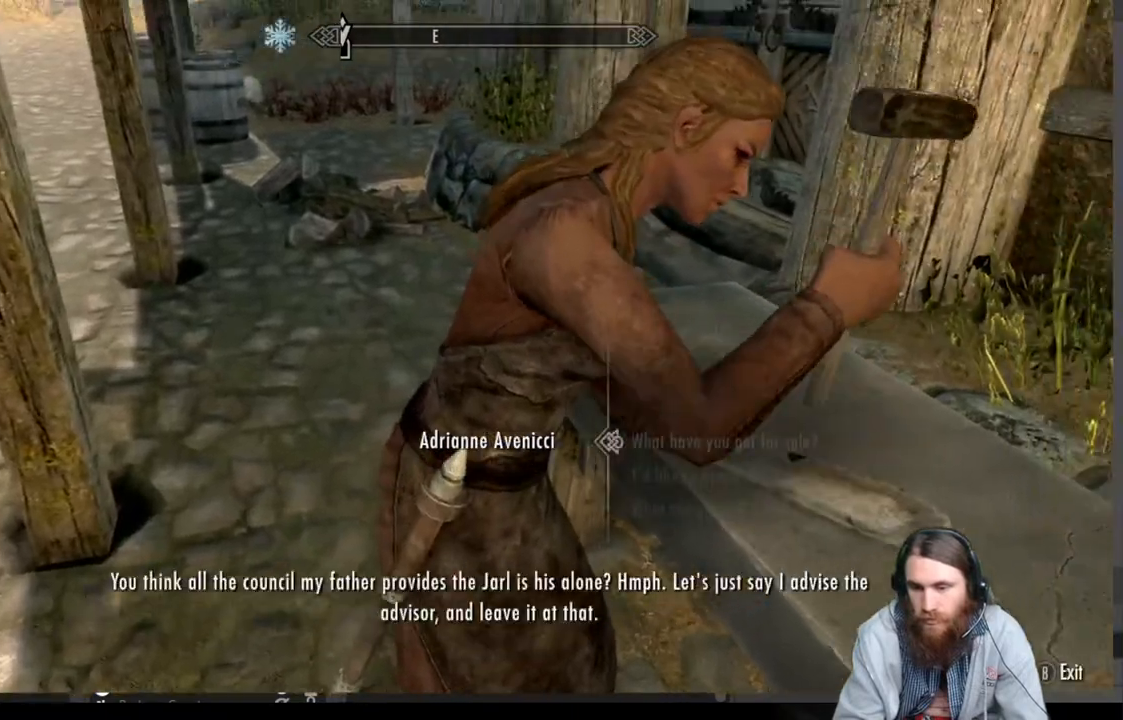
{"buttons": [], "left_stick": "center", "right_stick": "center", "events": []}
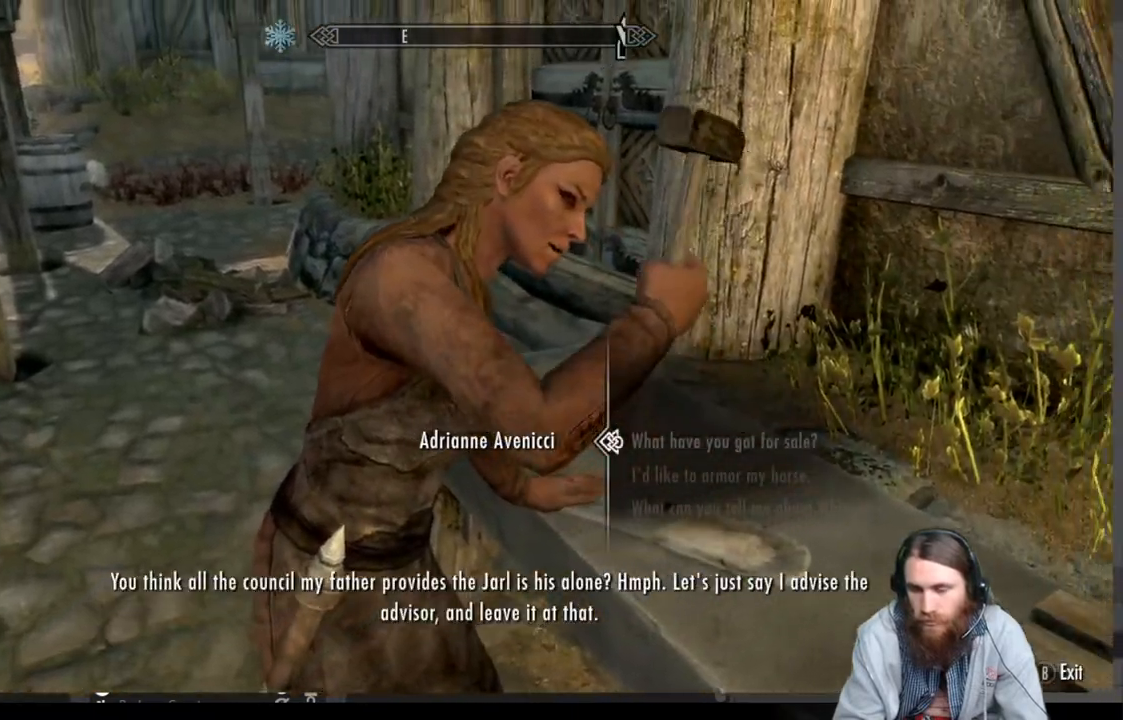
{"buttons": [], "left_stick": "center", "right_stick": "center", "events": [[17, "A", "down"], [183, "A", "up"]]}
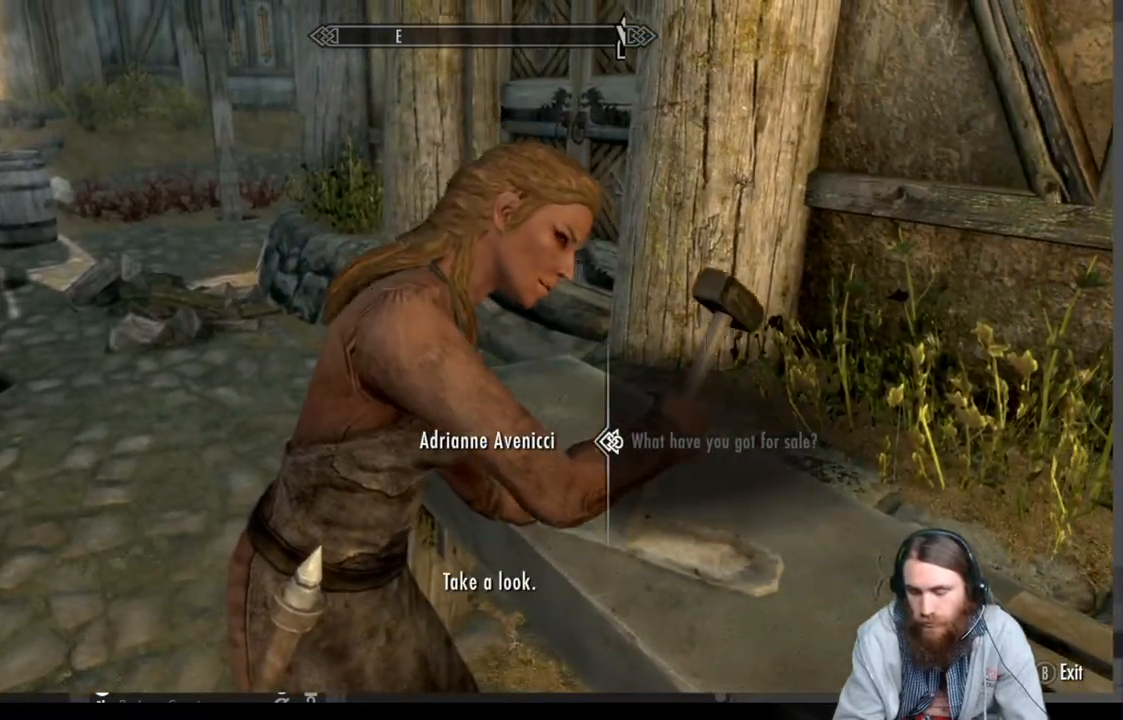
{"buttons": [], "left_stick": "center", "right_stick": "center", "events": [[183, "A", "down"], [350, "A", "up"]]}
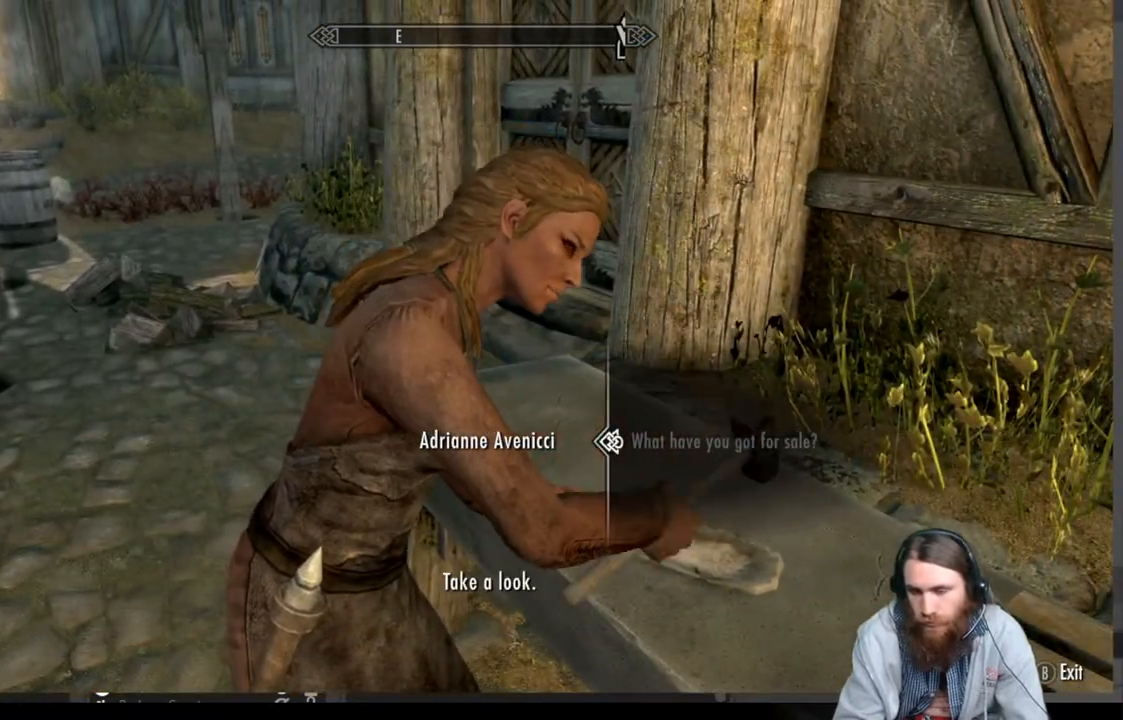
{"buttons": [], "left_stick": "center", "right_stick": "center", "events": []}
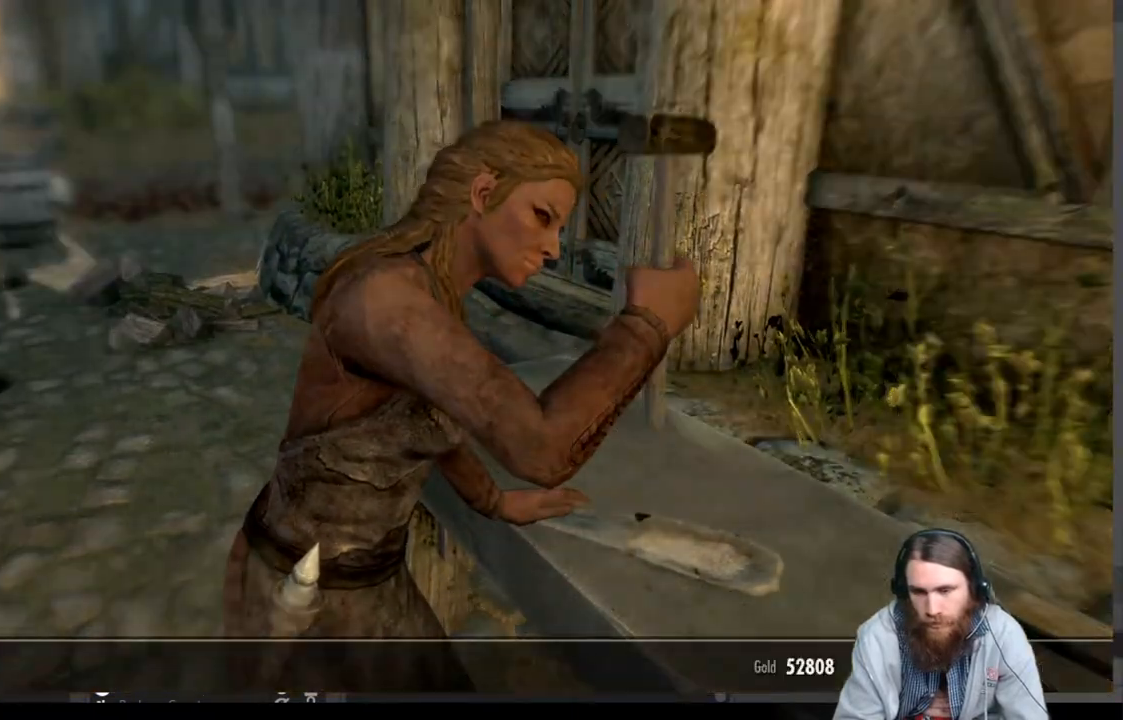
{"buttons": [], "left_stick": "center", "right_stick": "center", "events": [[367, "DPAD_DOWN", "down"], [483, "DPAD_DOWN", "up"]]}
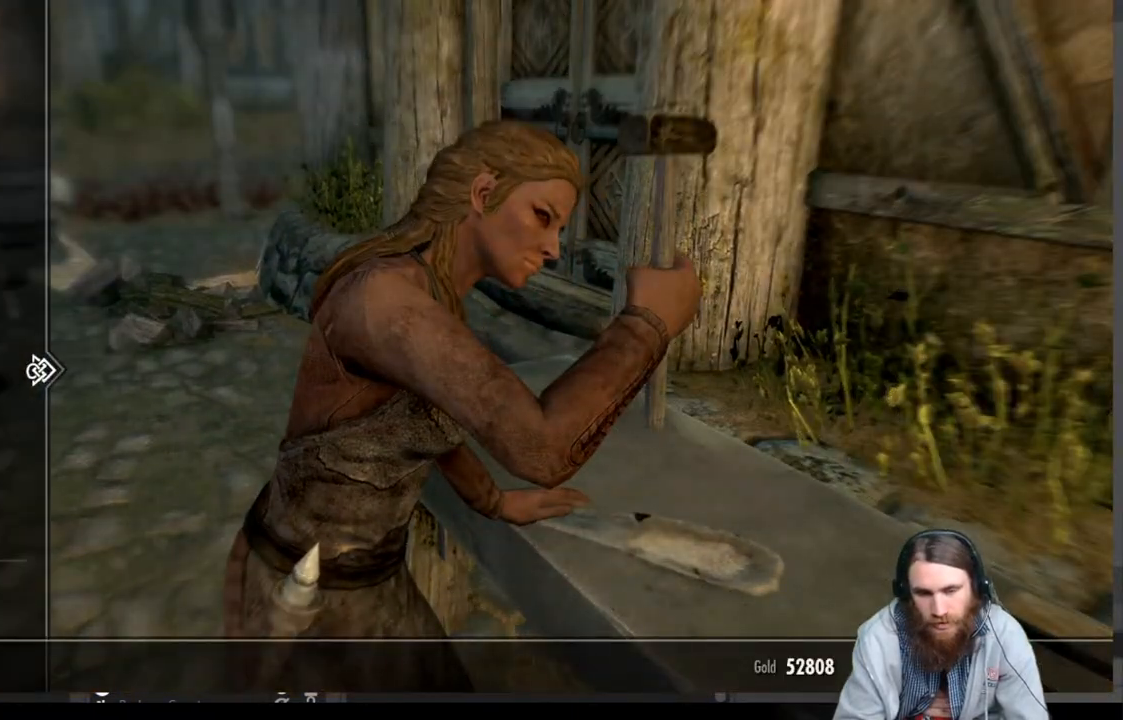
{"buttons": [], "left_stick": "center", "right_stick": "center", "events": [[300, "DPAD_RIGHT", "down"], [400, "DPAD_RIGHT", "up"]]}
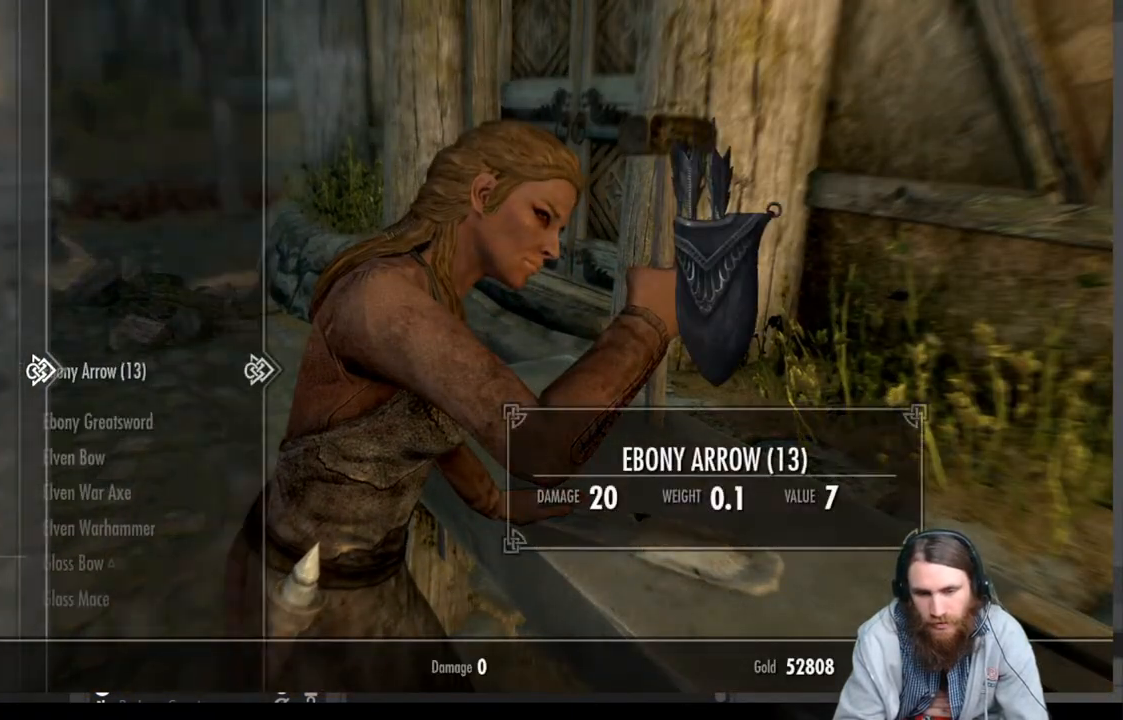
{"buttons": ["DPAD_DOWN"], "left_stick": "center", "right_stick": "center", "events": [[133, "DPAD_LEFT", "down"], [300, "DPAD_LEFT", "up"], [433, "DPAD_DOWN", "down"]]}
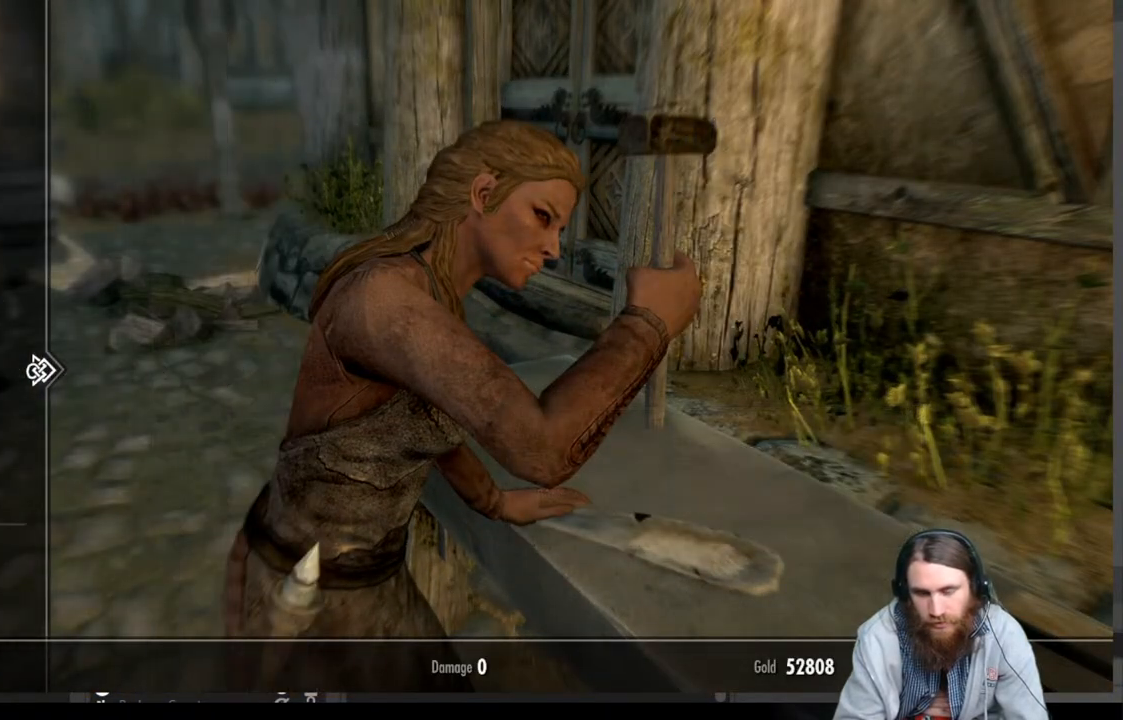
{"buttons": [], "left_stick": "center", "right_stick": "center", "events": [[83, "DPAD_DOWN", "up"], [183, "DPAD_DOWN", "down"], [300, "DPAD_DOWN", "up"], [400, "DPAD_DOWN", "down"], [500, "DPAD_DOWN", "up"]]}
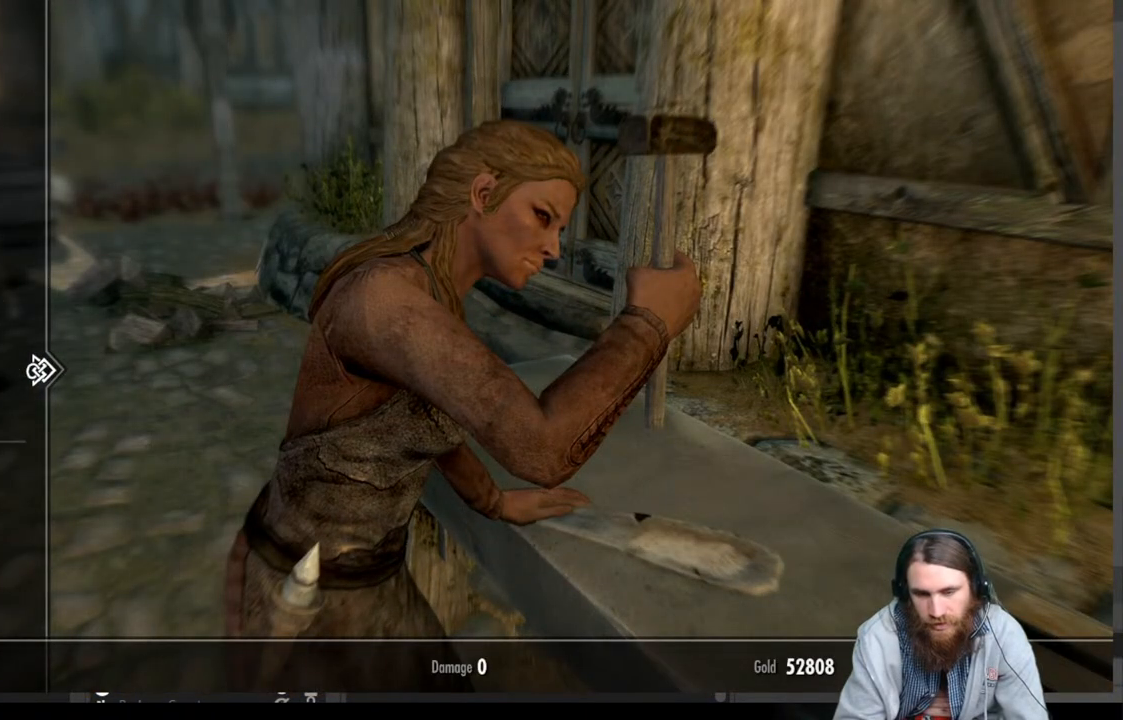
{"buttons": [], "left_stick": "center", "right_stick": "center", "events": [[83, "DPAD_DOWN", "down"], [217, "DPAD_DOWN", "up"], [283, "DPAD_DOWN", "down"], [417, "DPAD_DOWN", "up"]]}
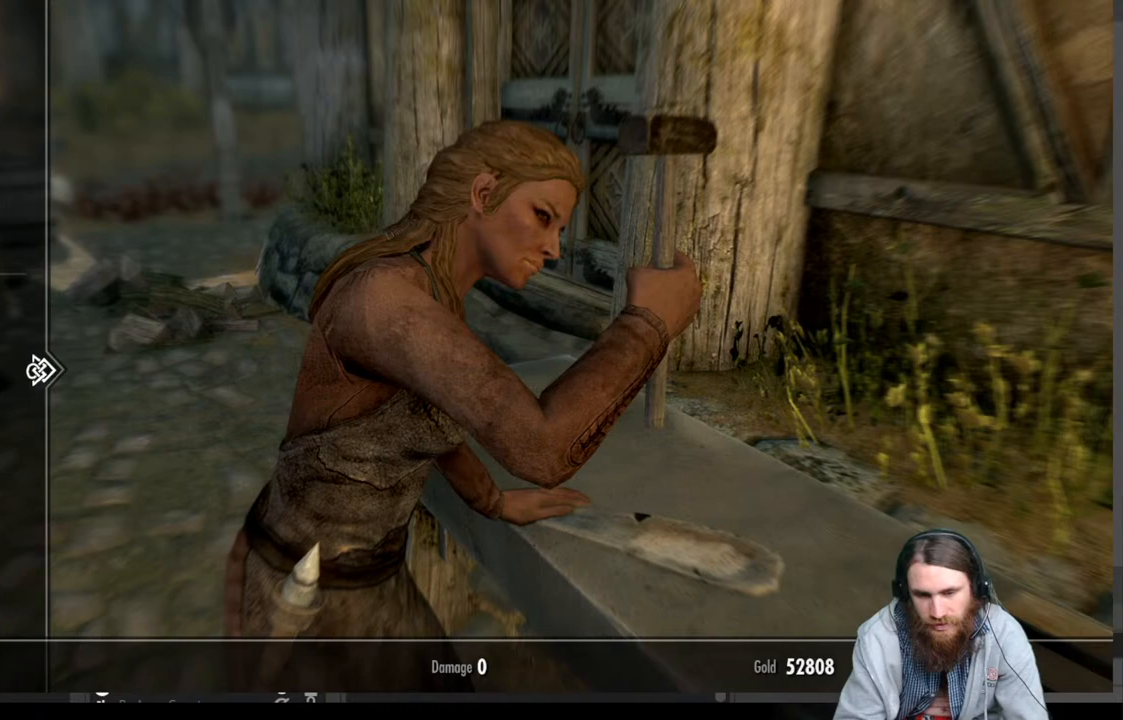
{"buttons": [], "left_stick": "center", "right_stick": "center", "events": [[33, "DPAD_RIGHT", "down"], [150, "DPAD_RIGHT", "up"]]}
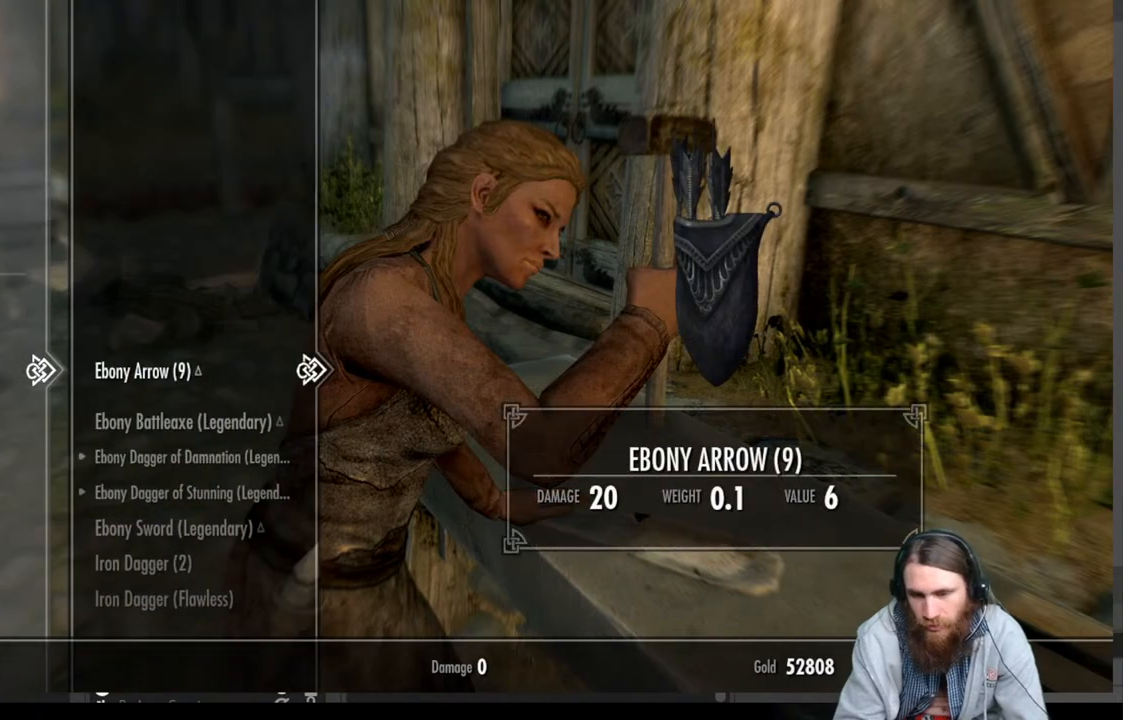
{"buttons": [], "left_stick": "center", "right_stick": "center", "events": [[283, "DPAD_DOWN", "down"], [417, "DPAD_DOWN", "up"]]}
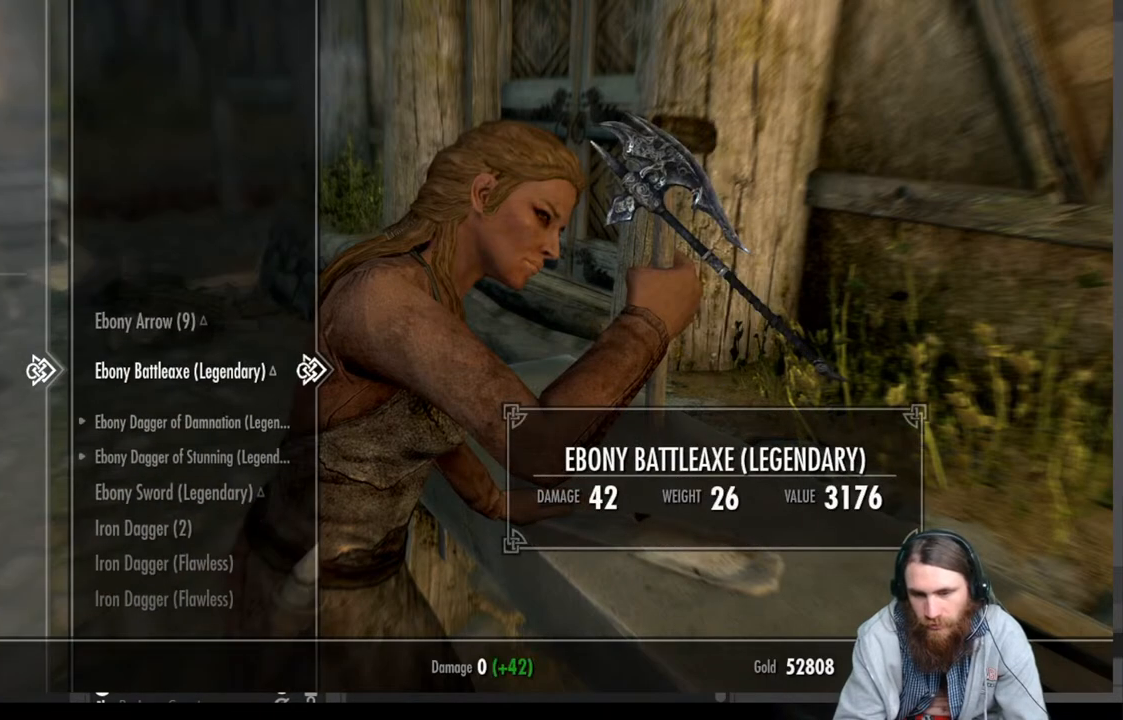
{"buttons": [], "left_stick": "center", "right_stick": "center", "events": []}
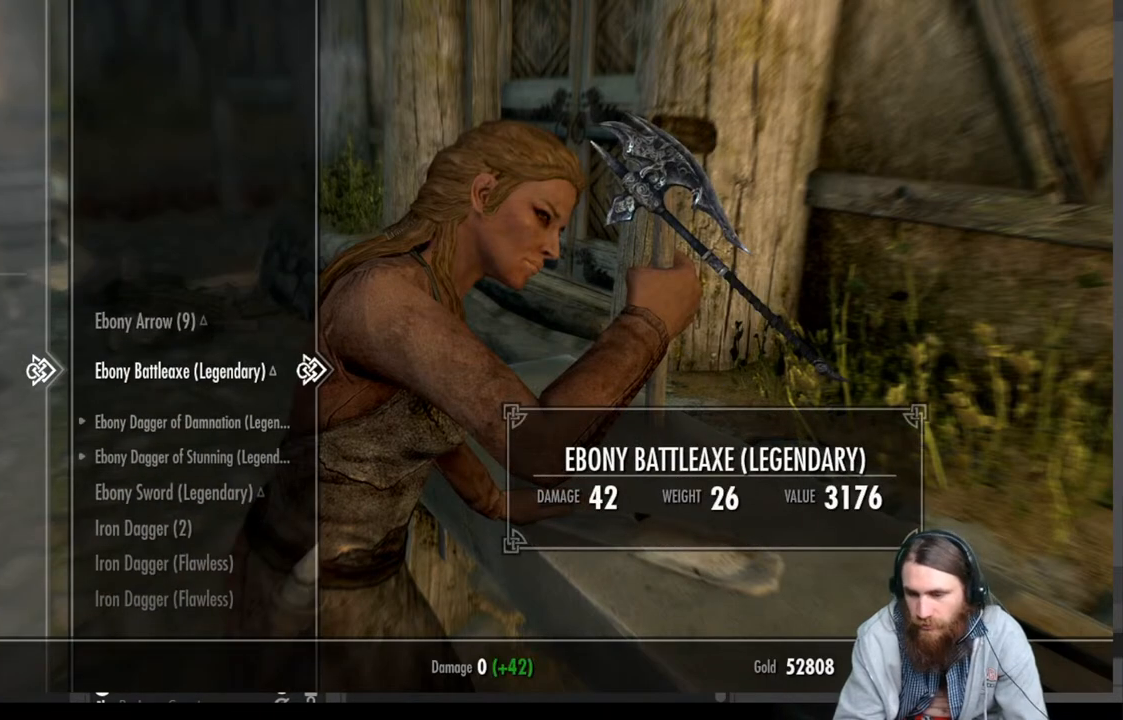
{"buttons": [], "left_stick": "center", "right_stick": "center", "events": []}
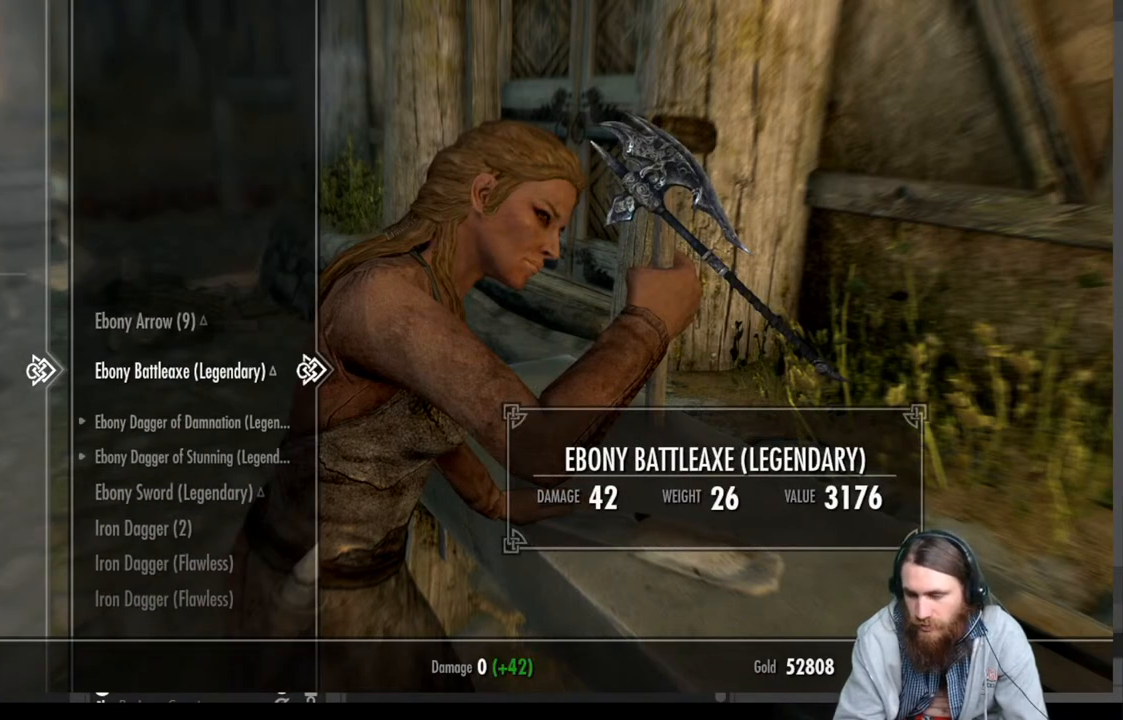
{"buttons": [], "left_stick": "center", "right_stick": "center", "events": []}
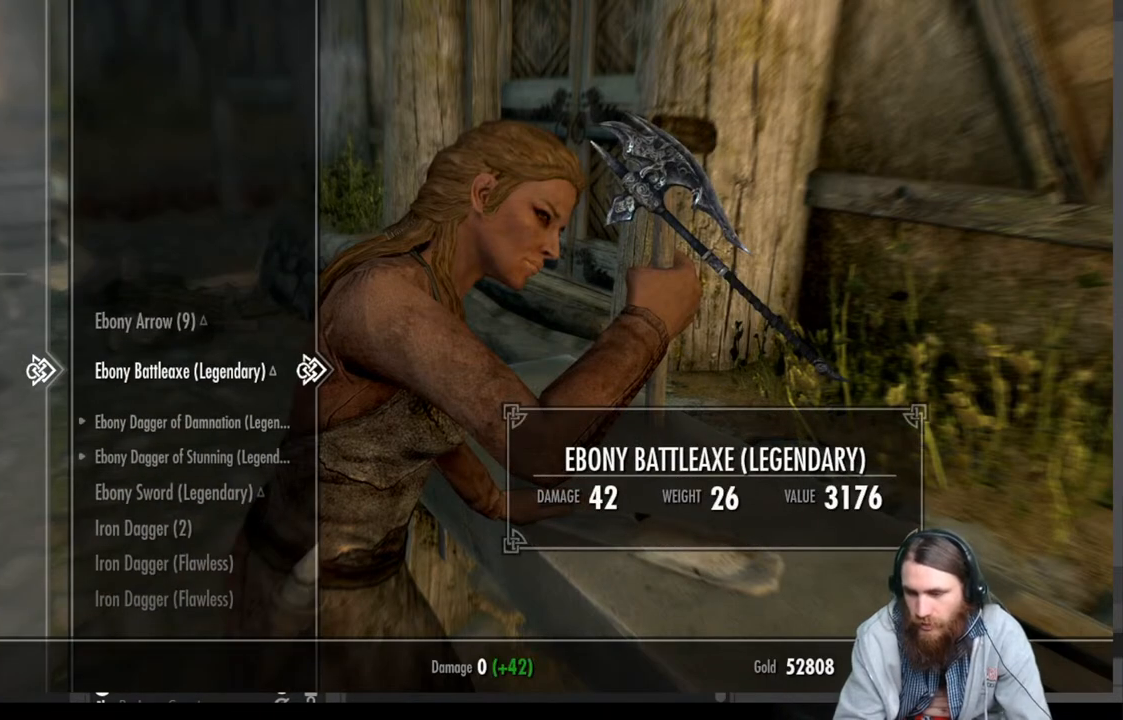
{"buttons": ["DPAD_LEFT"], "left_stick": "center", "right_stick": "center", "events": [[467, "DPAD_LEFT", "down"]]}
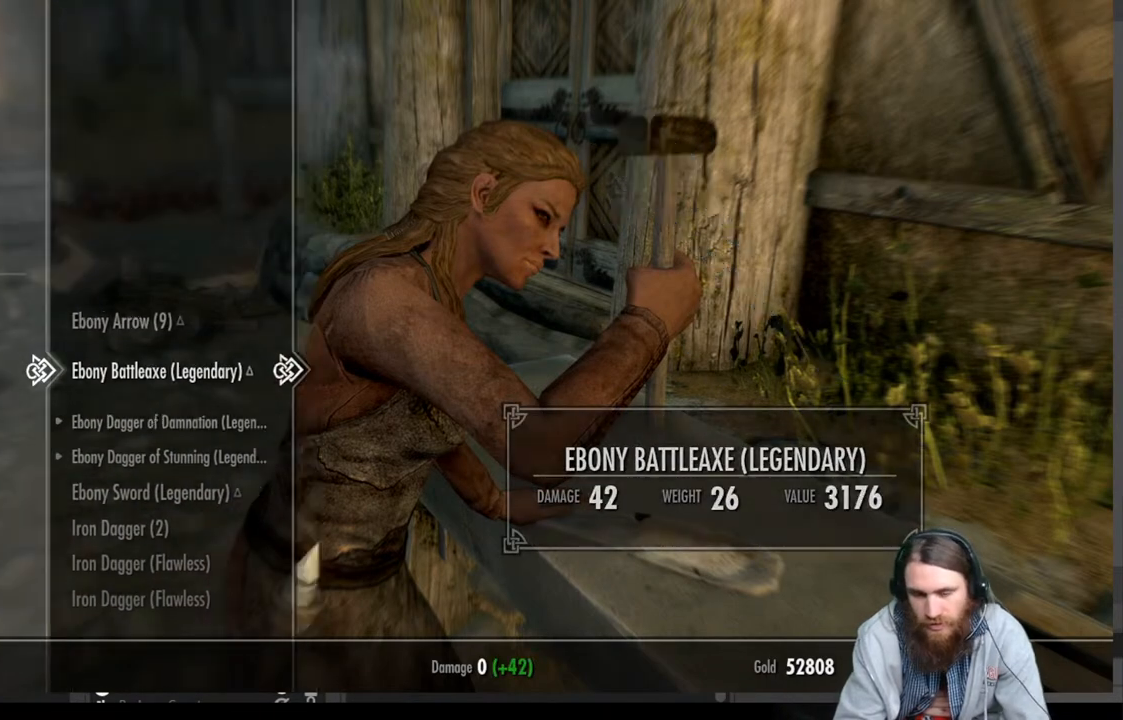
{"buttons": [], "left_stick": "center", "right_stick": "center", "events": [[133, "DPAD_LEFT", "up"], [383, "DPAD_UP", "down"], [500, "DPAD_UP", "up"]]}
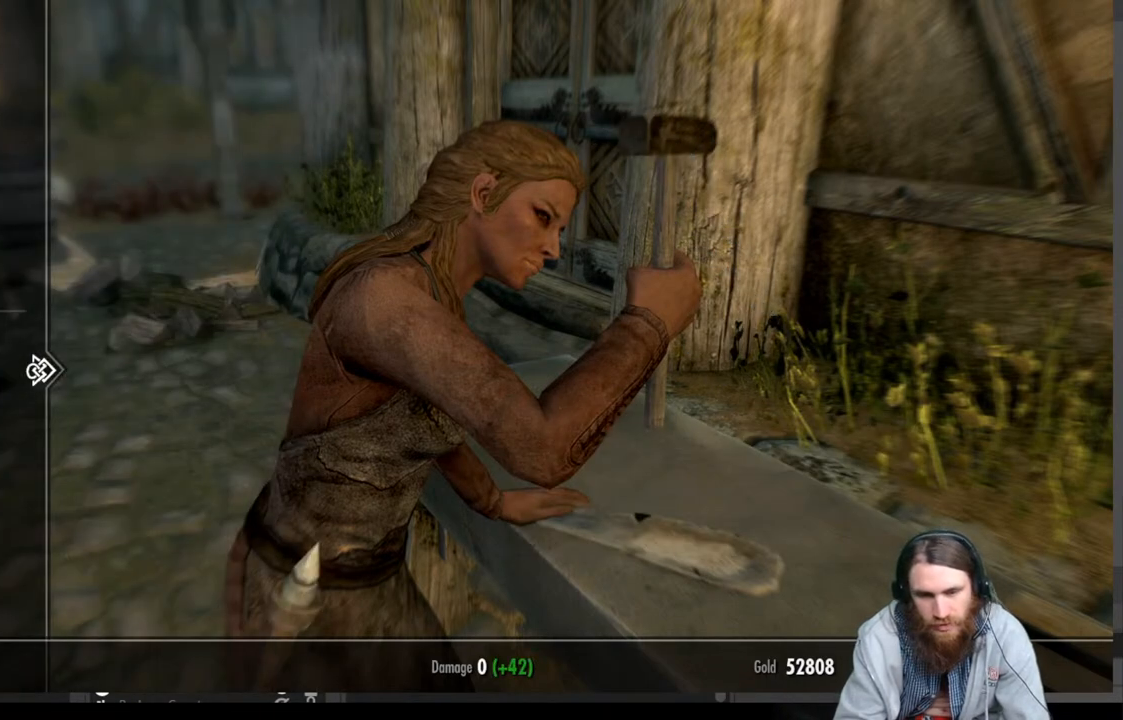
{"buttons": [], "left_stick": "center", "right_stick": "center", "events": [[83, "DPAD_UP", "down"], [200, "DPAD_UP", "up"], [283, "DPAD_UP", "down"], [367, "DPAD_UP", "up"]]}
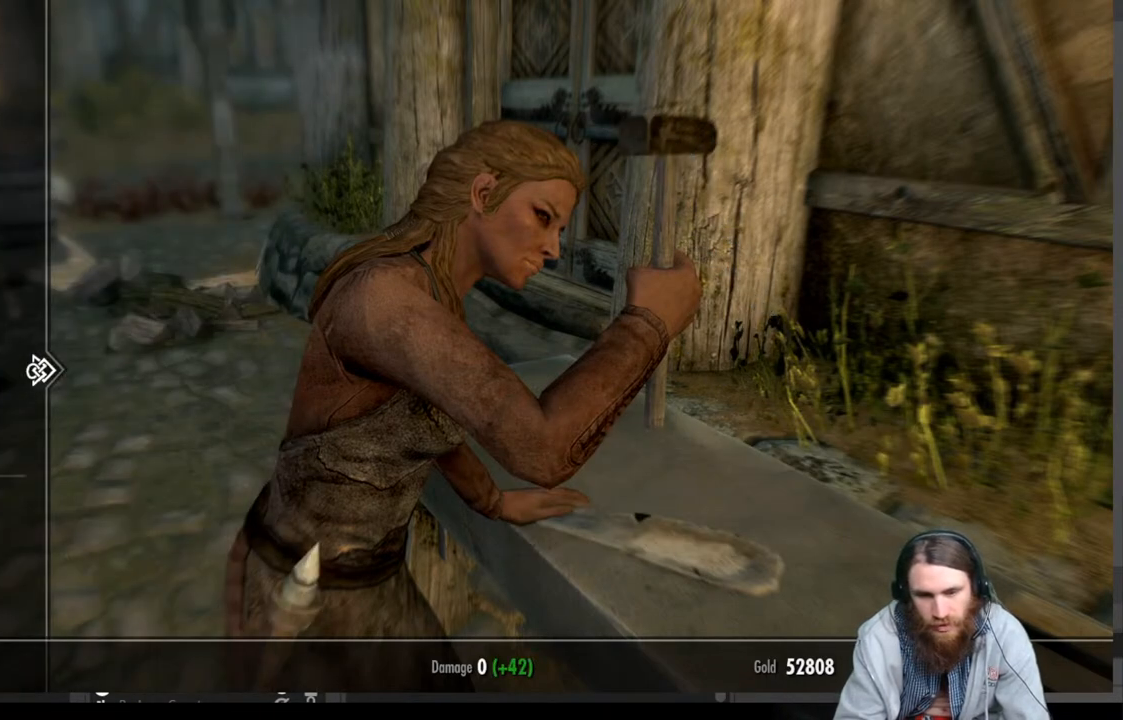
{"buttons": [], "left_stick": "center", "right_stick": "center", "events": [[100, "DPAD_DOWN", "down"], [217, "DPAD_DOWN", "up"], [317, "DPAD_RIGHT", "down"], [467, "DPAD_RIGHT", "up"]]}
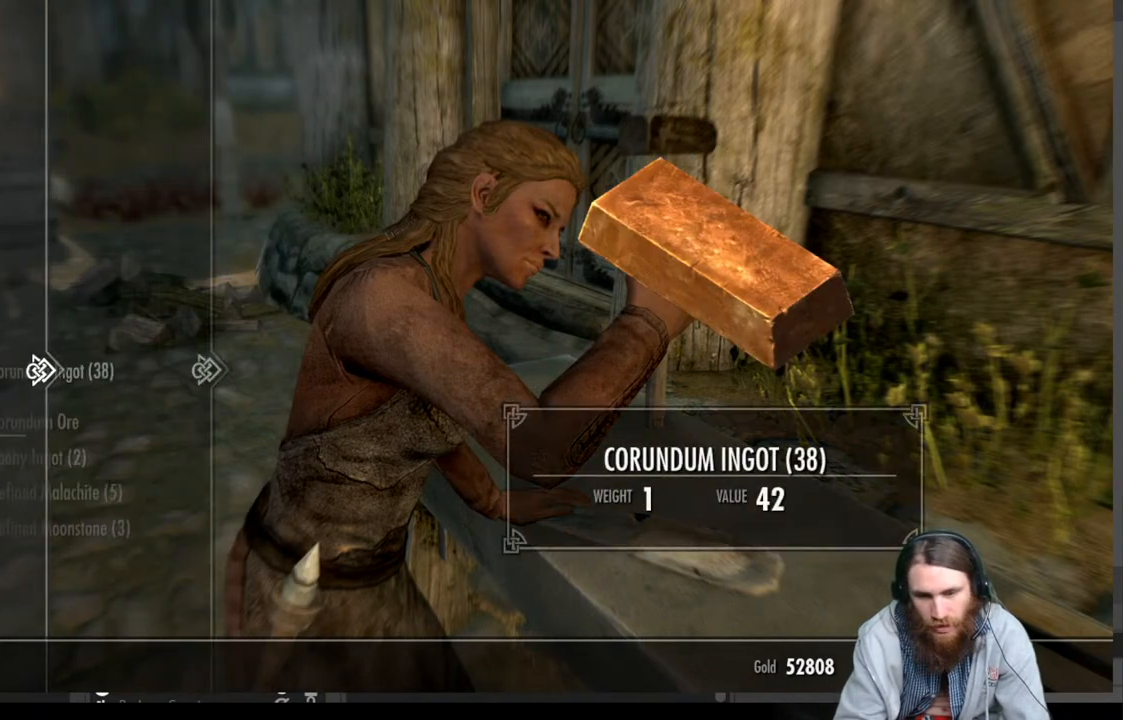
{"buttons": ["DPAD_DOWN"], "left_stick": "center", "right_stick": "center", "events": [[467, "DPAD_DOWN", "down"]]}
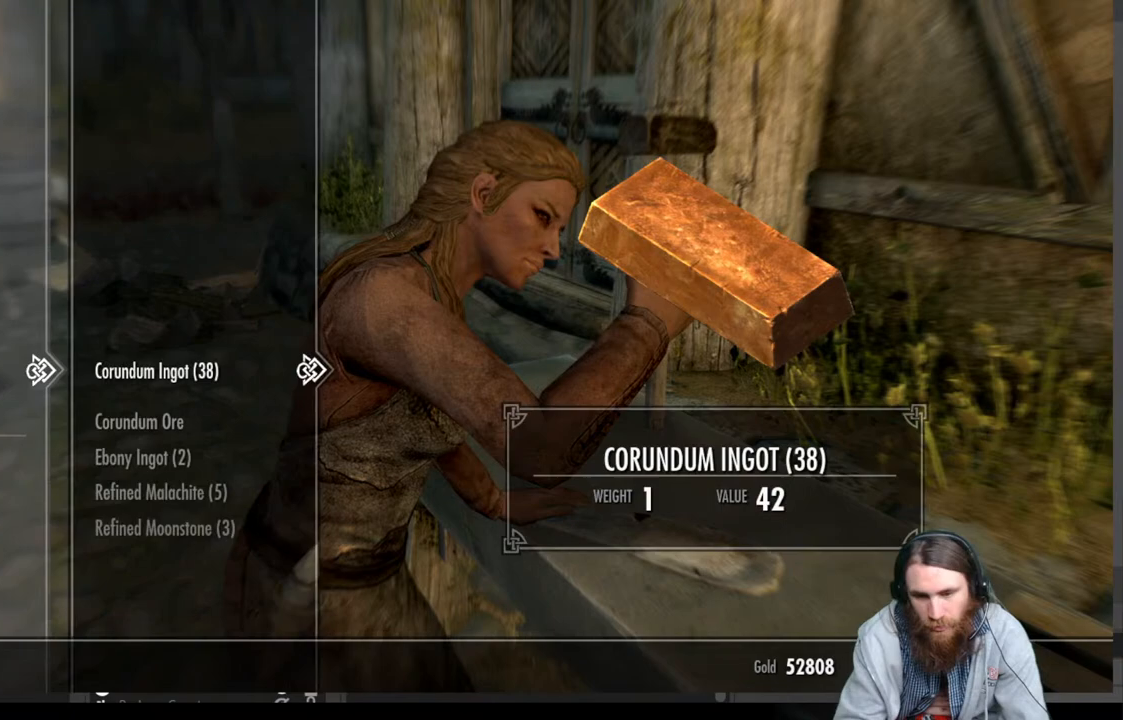
{"buttons": [], "left_stick": "center", "right_stick": "center", "events": [[100, "DPAD_DOWN", "up"], [217, "DPAD_DOWN", "down"], [350, "DPAD_DOWN", "up"]]}